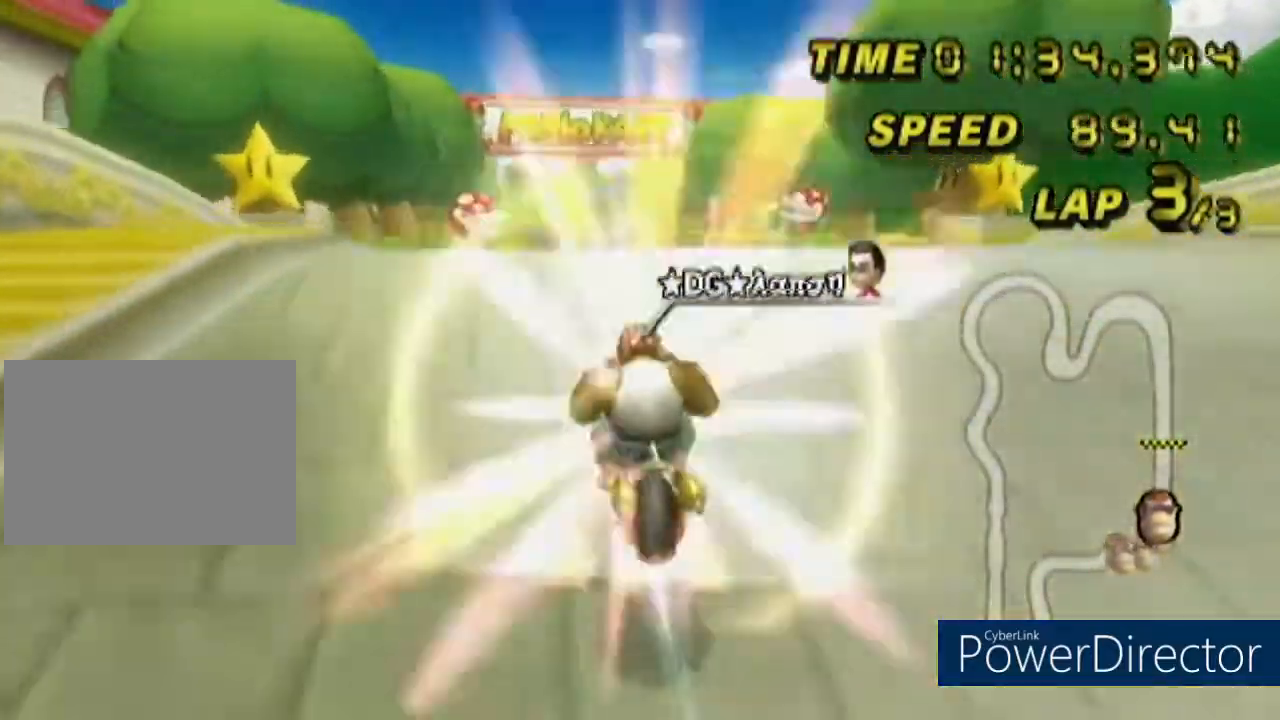
Gameplay with a controller (Nintendo layout); each line is a JSON object with the inputs held at the frame after it. "events" lists button and stick changes between this image and that frame as [ms after this image, input, new state], when the widget could be followed in between. Not read: B DPAD_LEFT DPAD_UP L2 L3 R2 R3 SELECT START X Y Z right_stick.
{"buttons": ["A"], "left_stick": "center", "events": [[217, "R1", "up"]]}
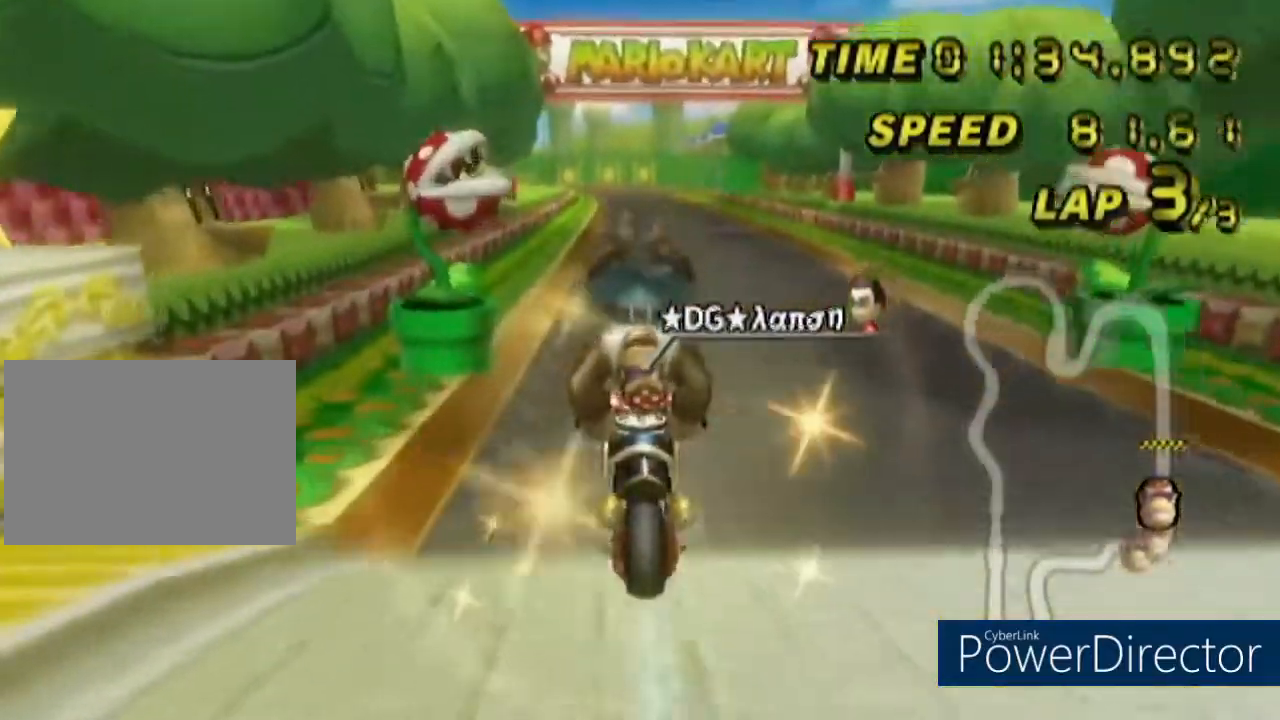
{"buttons": ["A"], "left_stick": "center", "events": []}
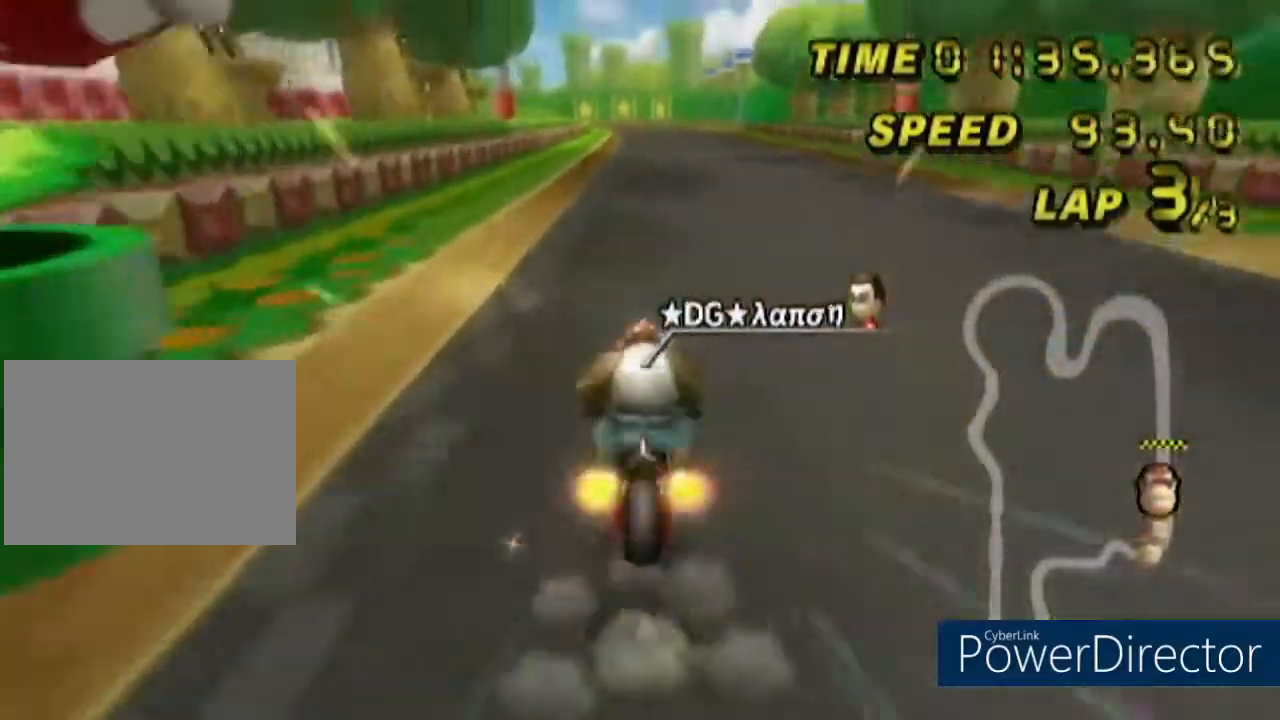
{"buttons": ["A"], "left_stick": "center", "events": []}
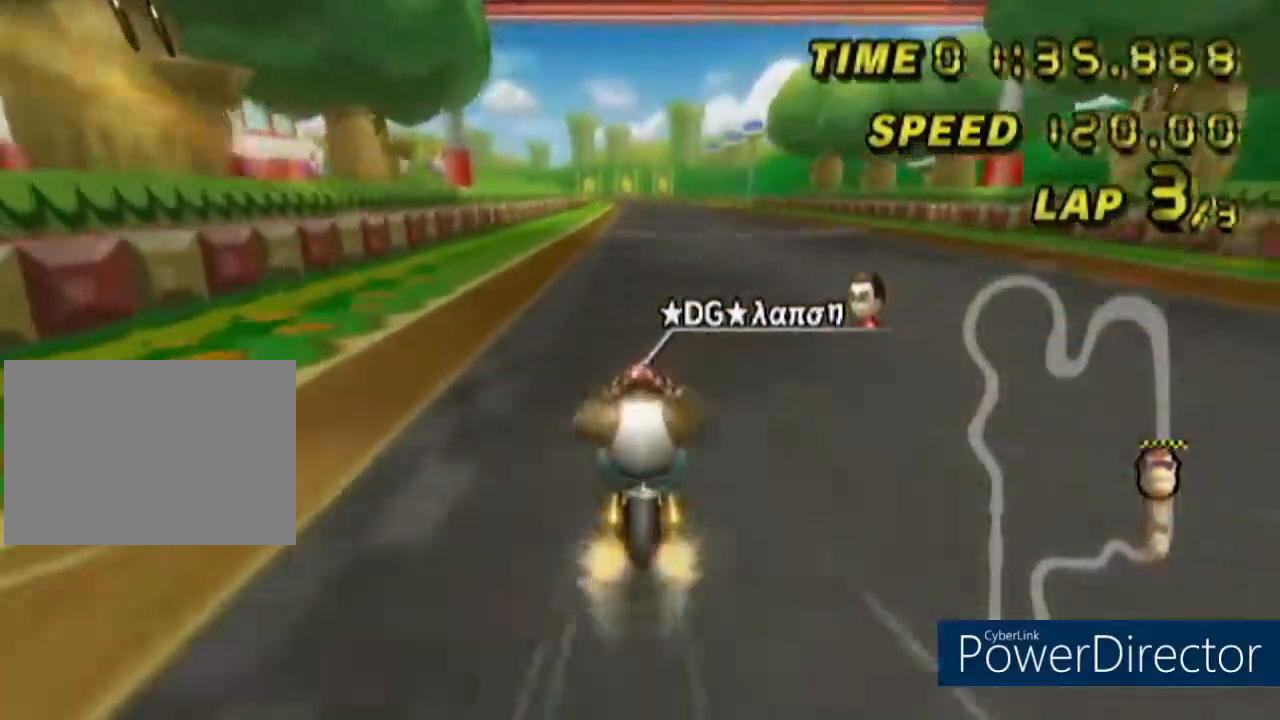
{"buttons": ["A"], "left_stick": "center", "events": []}
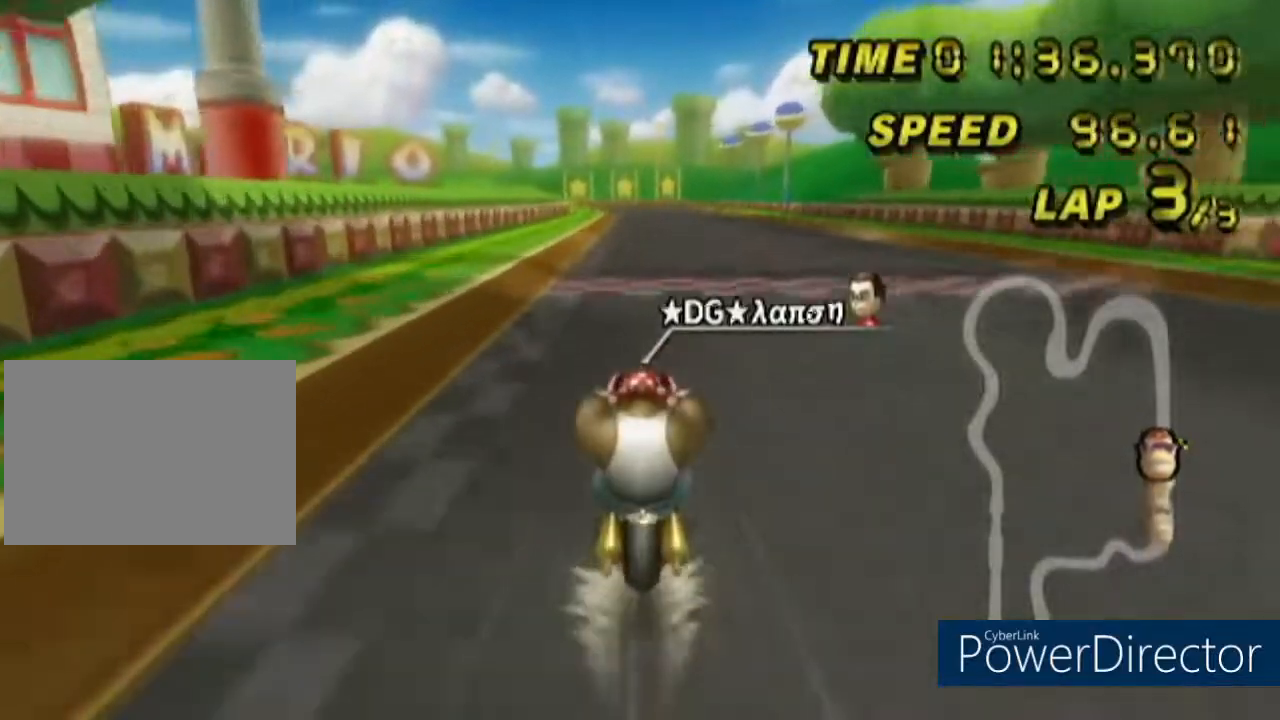
{"buttons": ["A"], "left_stick": "center", "events": []}
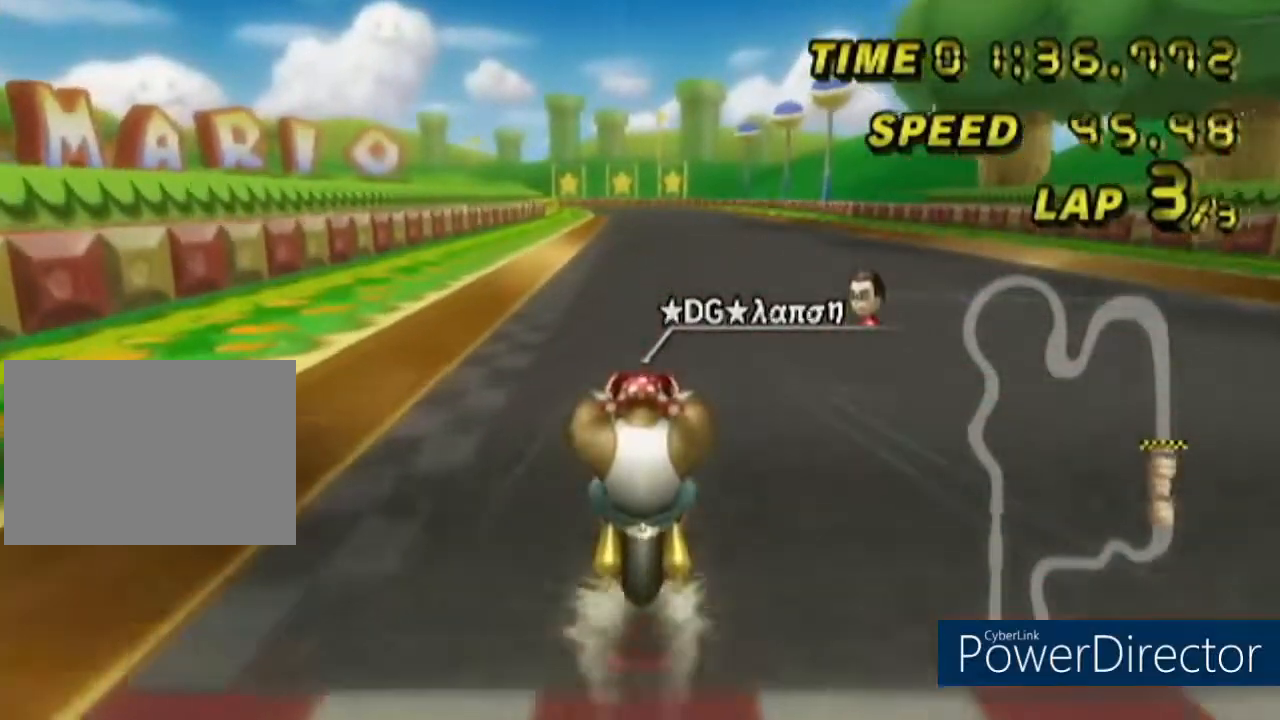
{"buttons": ["A"], "left_stick": "center", "events": [[66, "R1", "down"], [117, "R1", "up"]]}
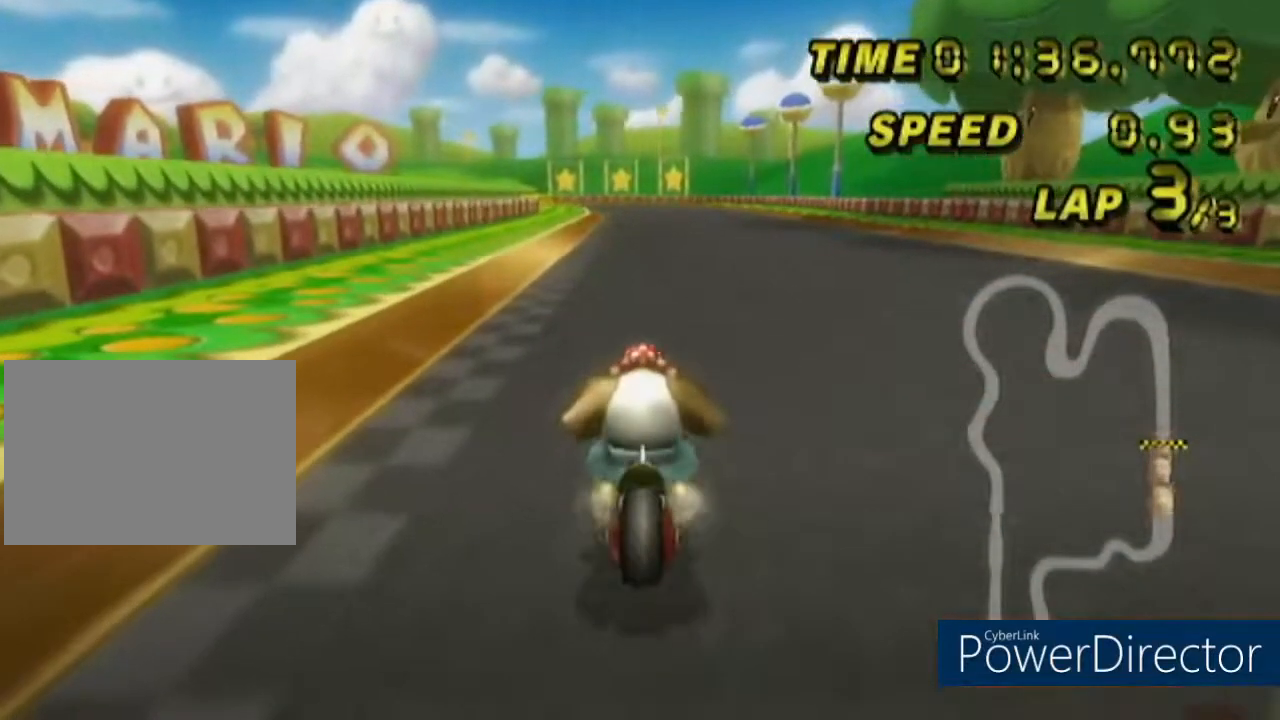
{"buttons": ["A"], "left_stick": "center", "events": []}